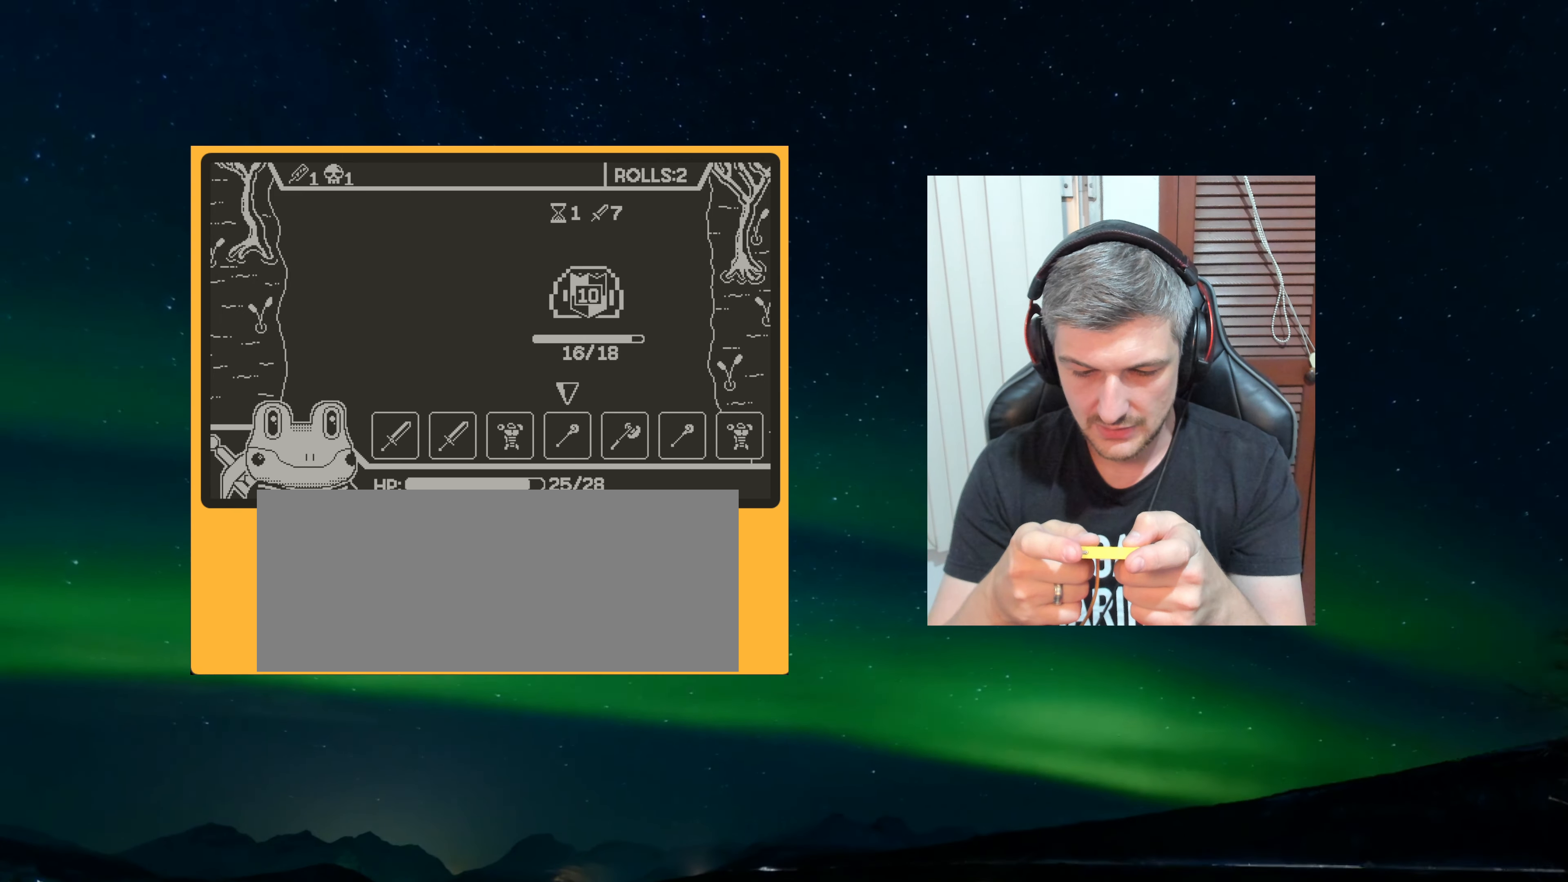
Gameplay with a controller (Nintendo layout); each line is a JSON object with the inputs held at the frame after it (dt_ms = milliseconds from this image to that frame). "events" lists button and stick changes between this image and that frame as [ms after this image, input, new state], when the widget could be followed in between. Not read: L3 R3.
{"dt_ms": 500, "buttons": [], "left_stick": "center", "events": [[300, "A", "down"], [383, "A", "up"]]}
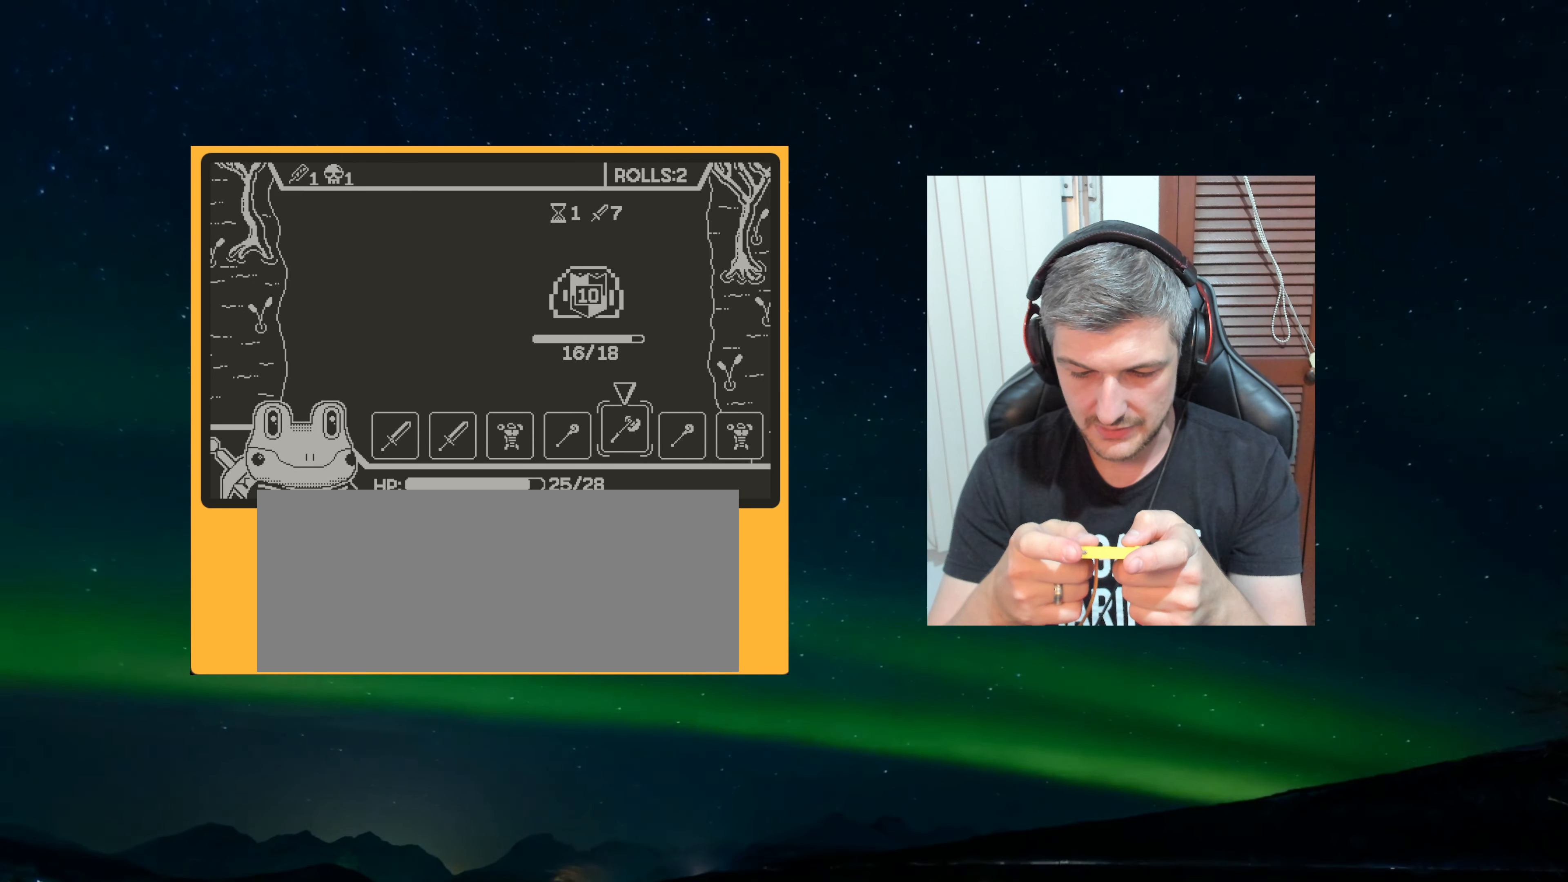
{"dt_ms": 500, "buttons": [], "left_stick": "center", "events": []}
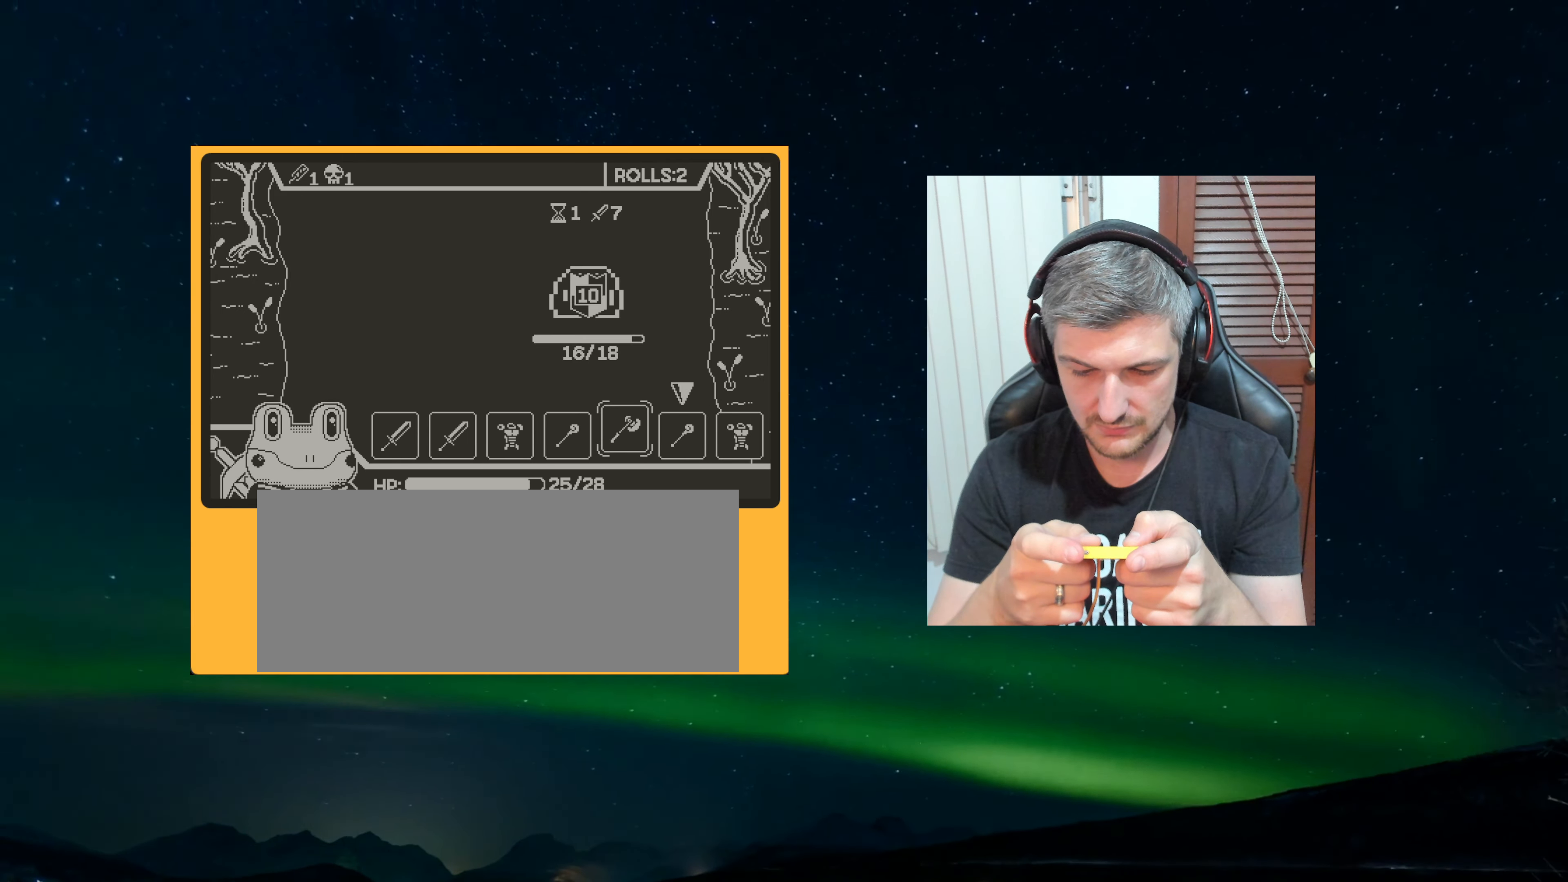
{"dt_ms": 500, "buttons": [], "left_stick": "center", "events": [[383, "A", "down"], [500, "A", "up"]]}
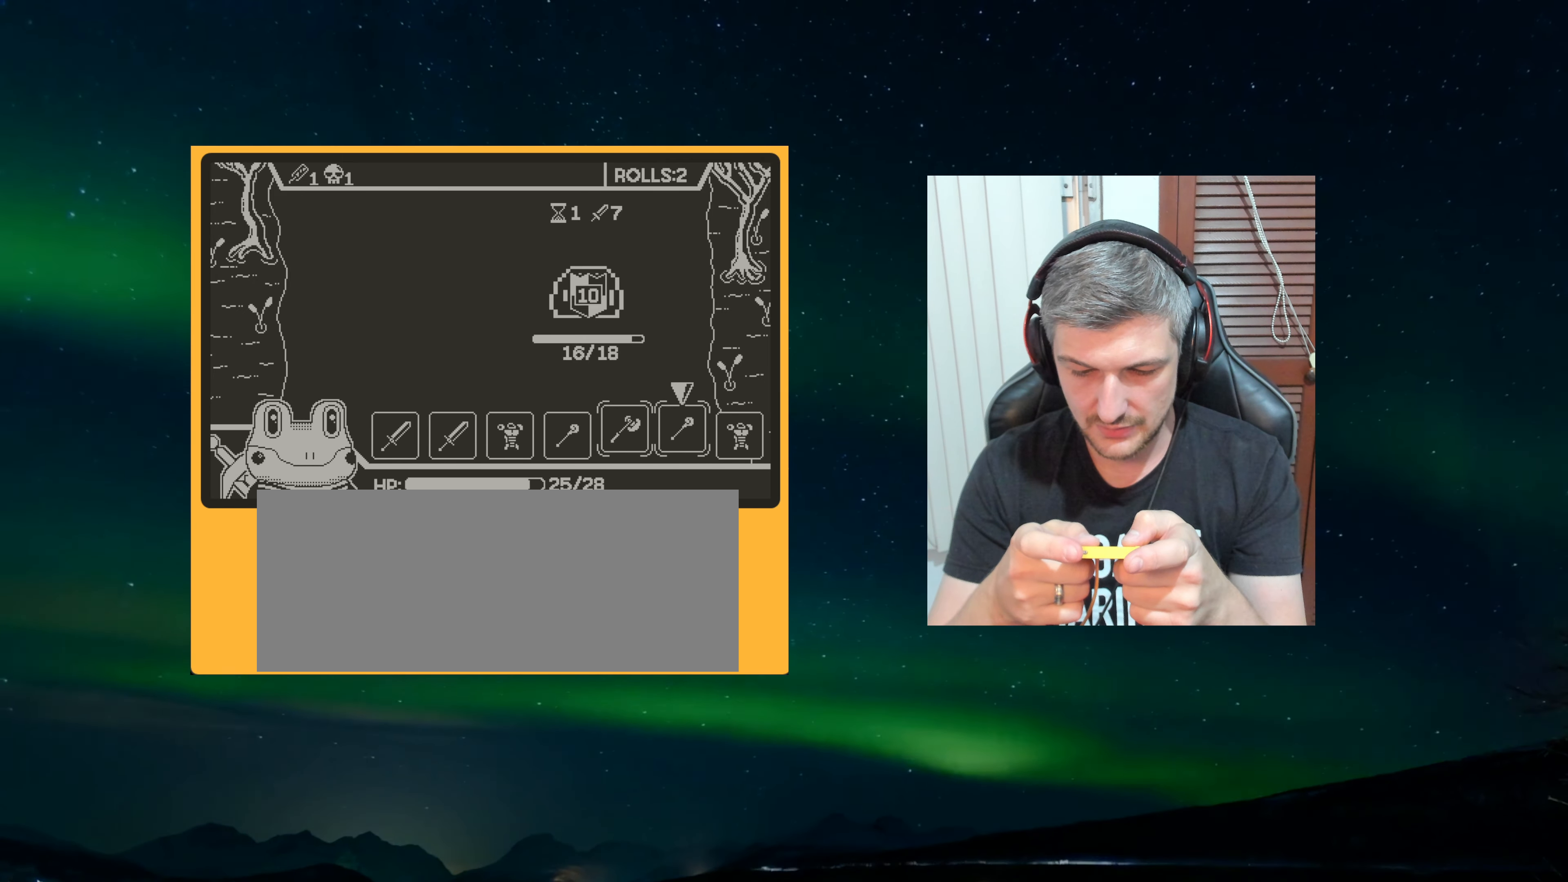
{"dt_ms": 500, "buttons": [], "left_stick": "center", "events": [[200, "A", "down"], [300, "A", "up"]]}
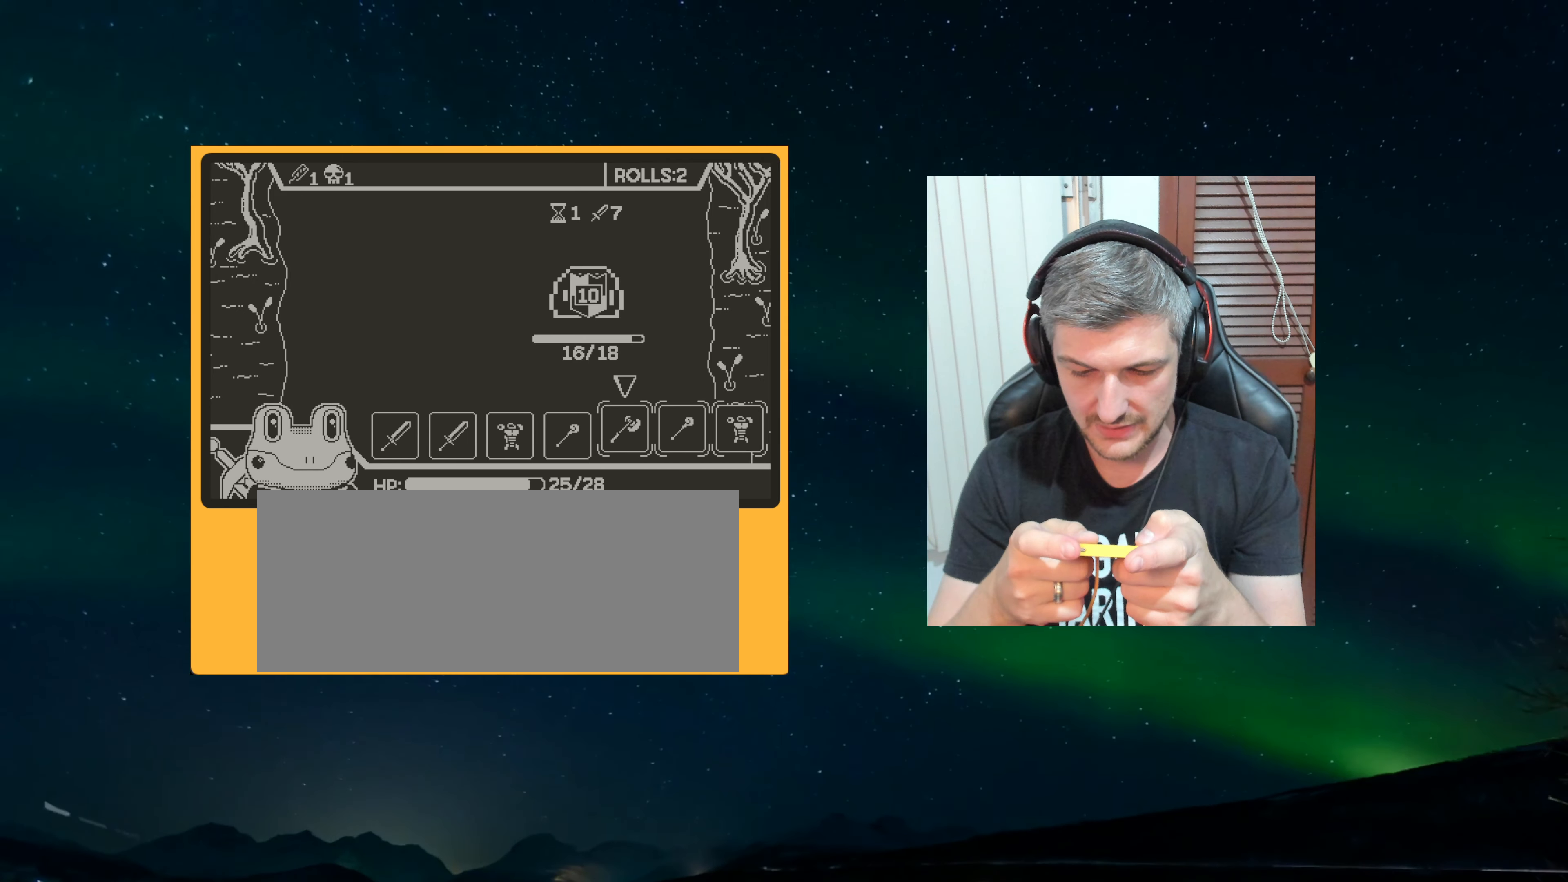
{"dt_ms": 500, "buttons": ["A"], "left_stick": "center", "events": [[467, "A", "down"]]}
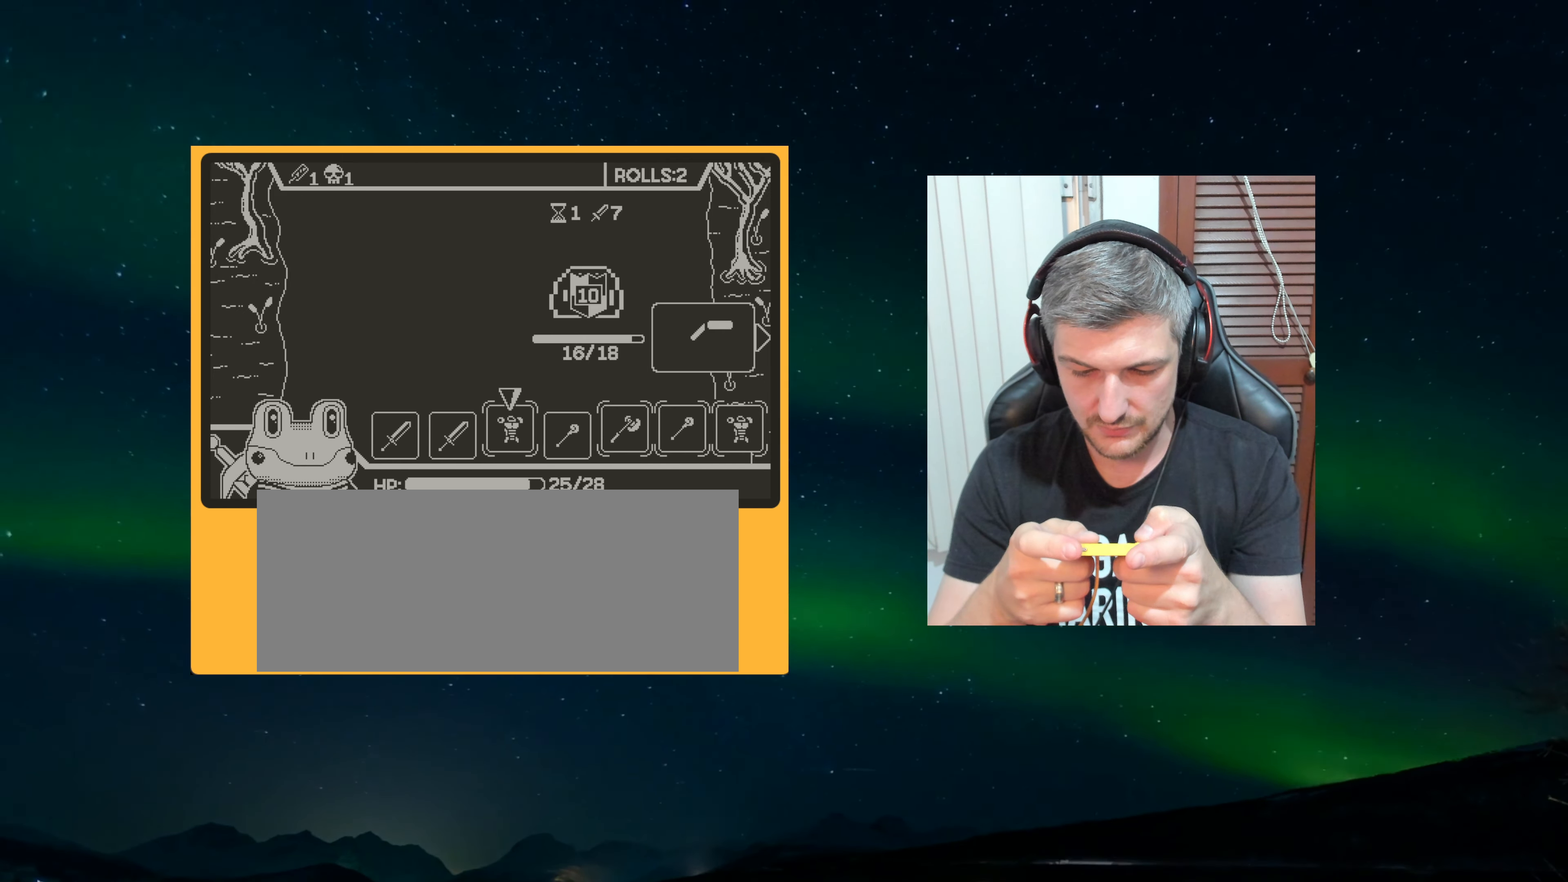
{"dt_ms": 500, "buttons": [], "left_stick": "down", "events": [[83, "A", "up"], [467, "left_stick", "down"]]}
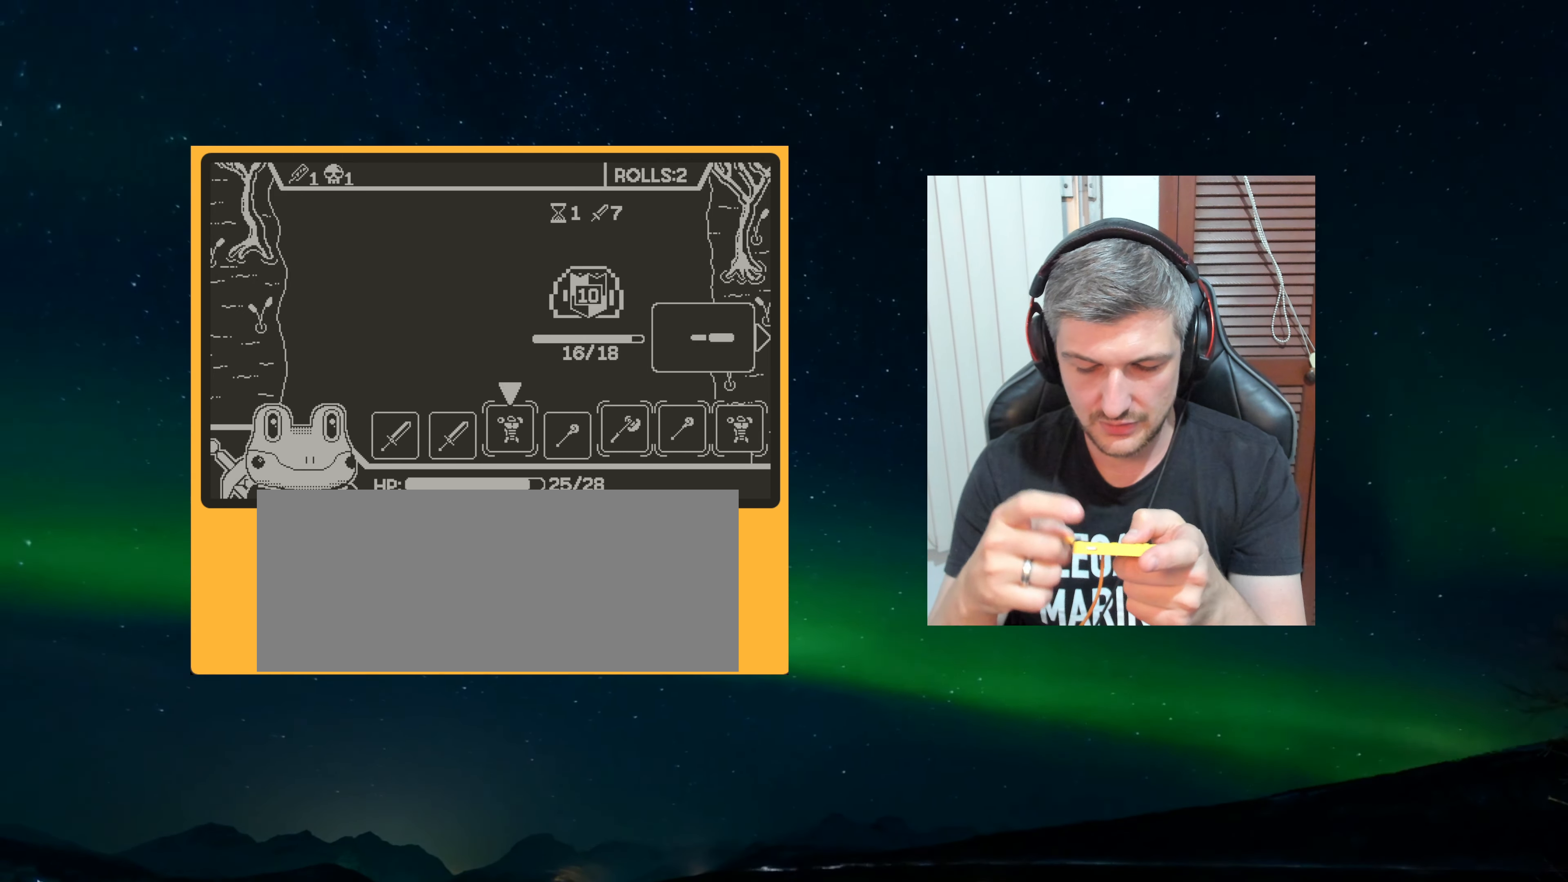
{"dt_ms": 1000, "buttons": [], "left_stick": "center"}
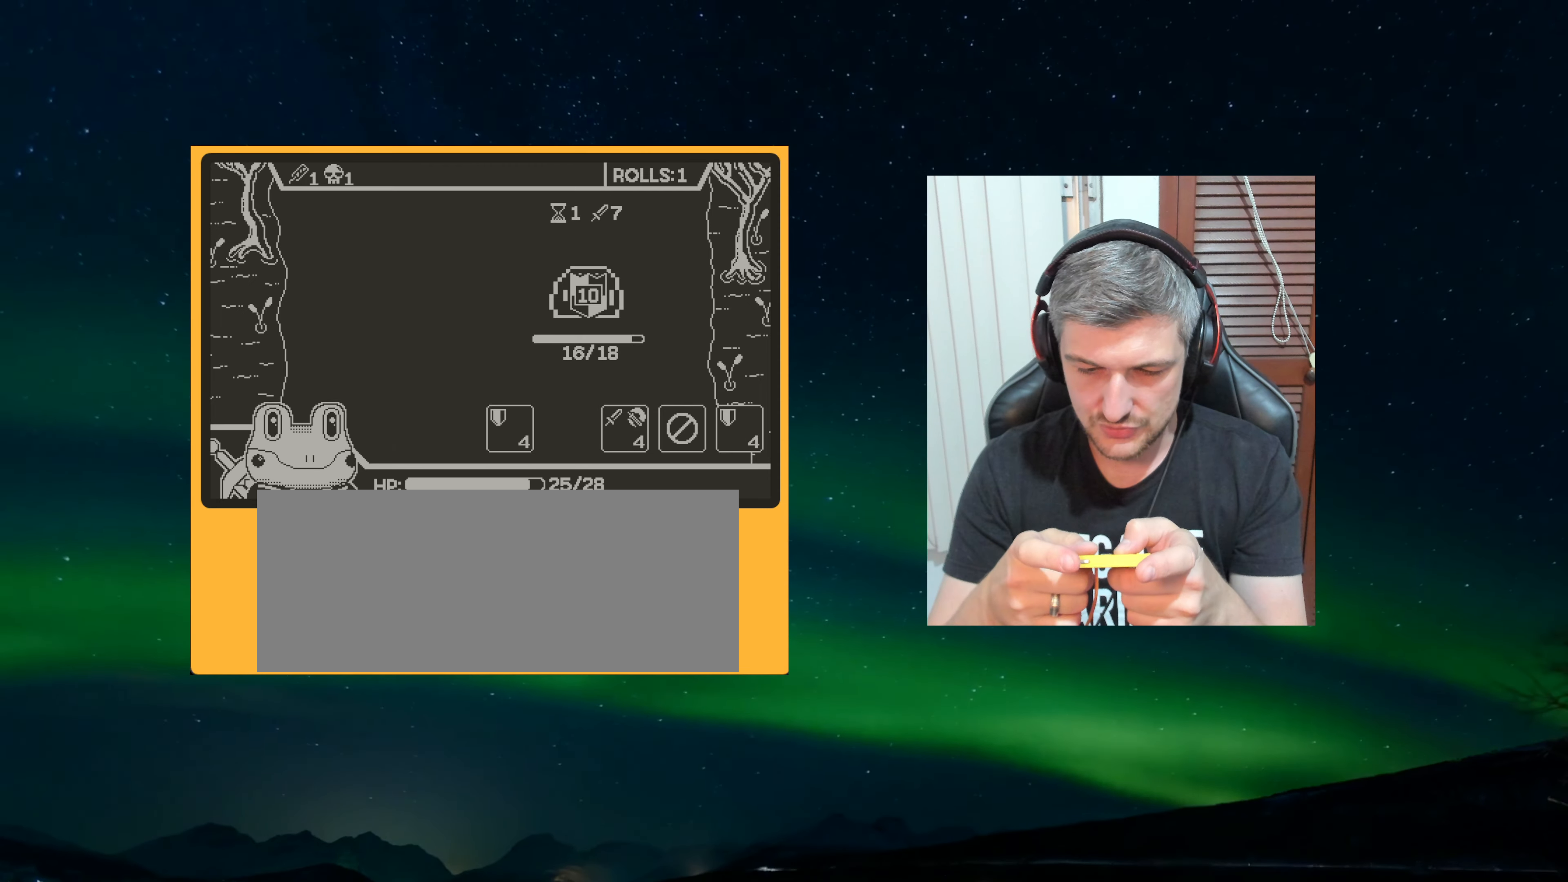
{"dt_ms": 500, "buttons": [], "left_stick": "center", "events": []}
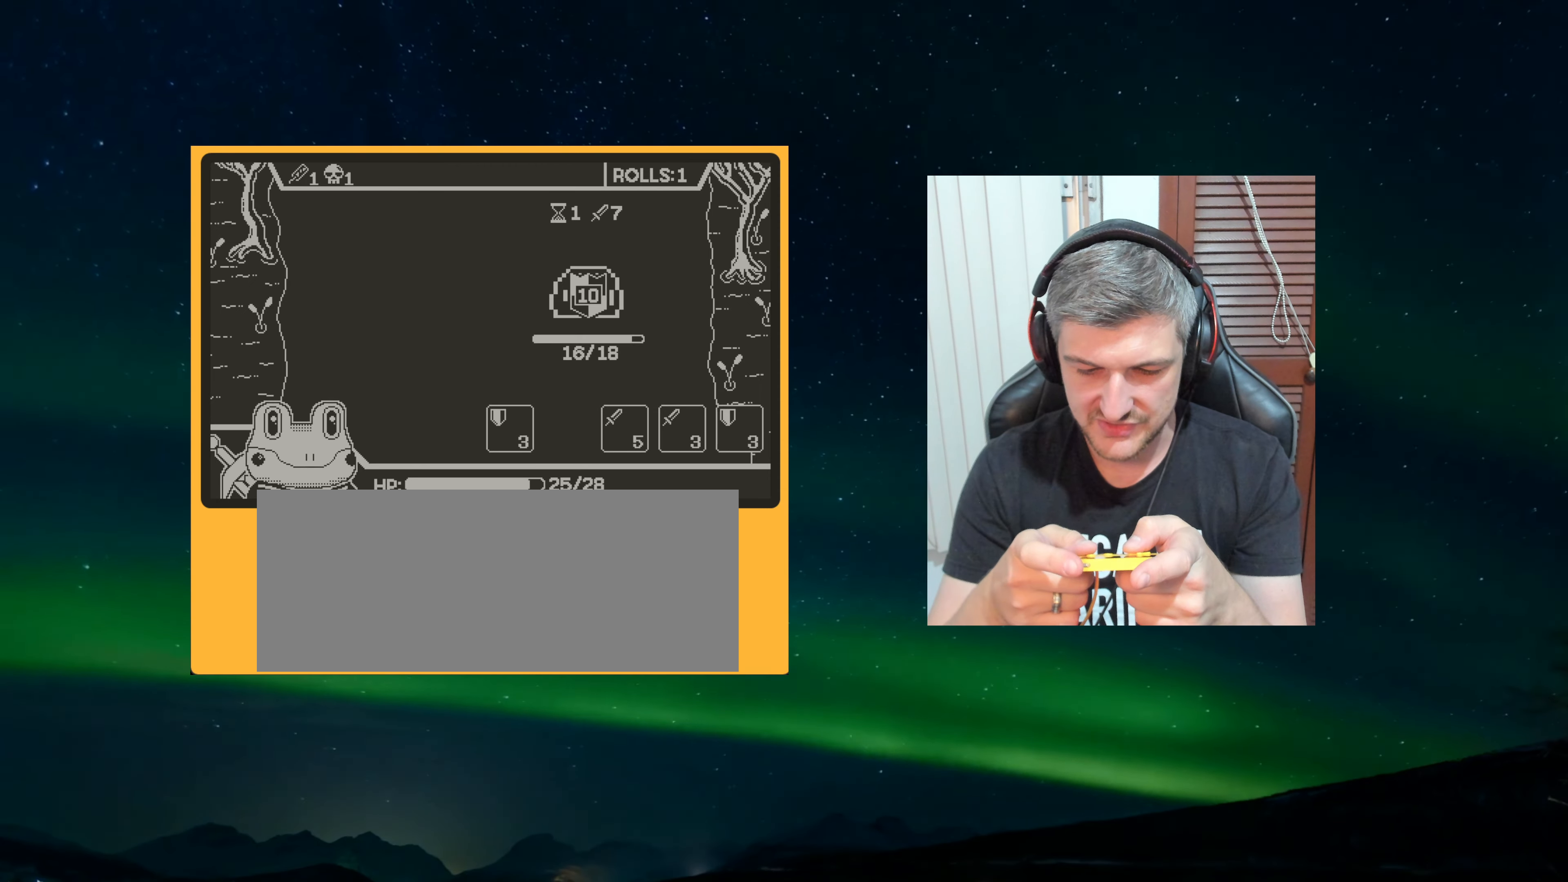
{"dt_ms": 500, "buttons": [], "left_stick": "center", "events": []}
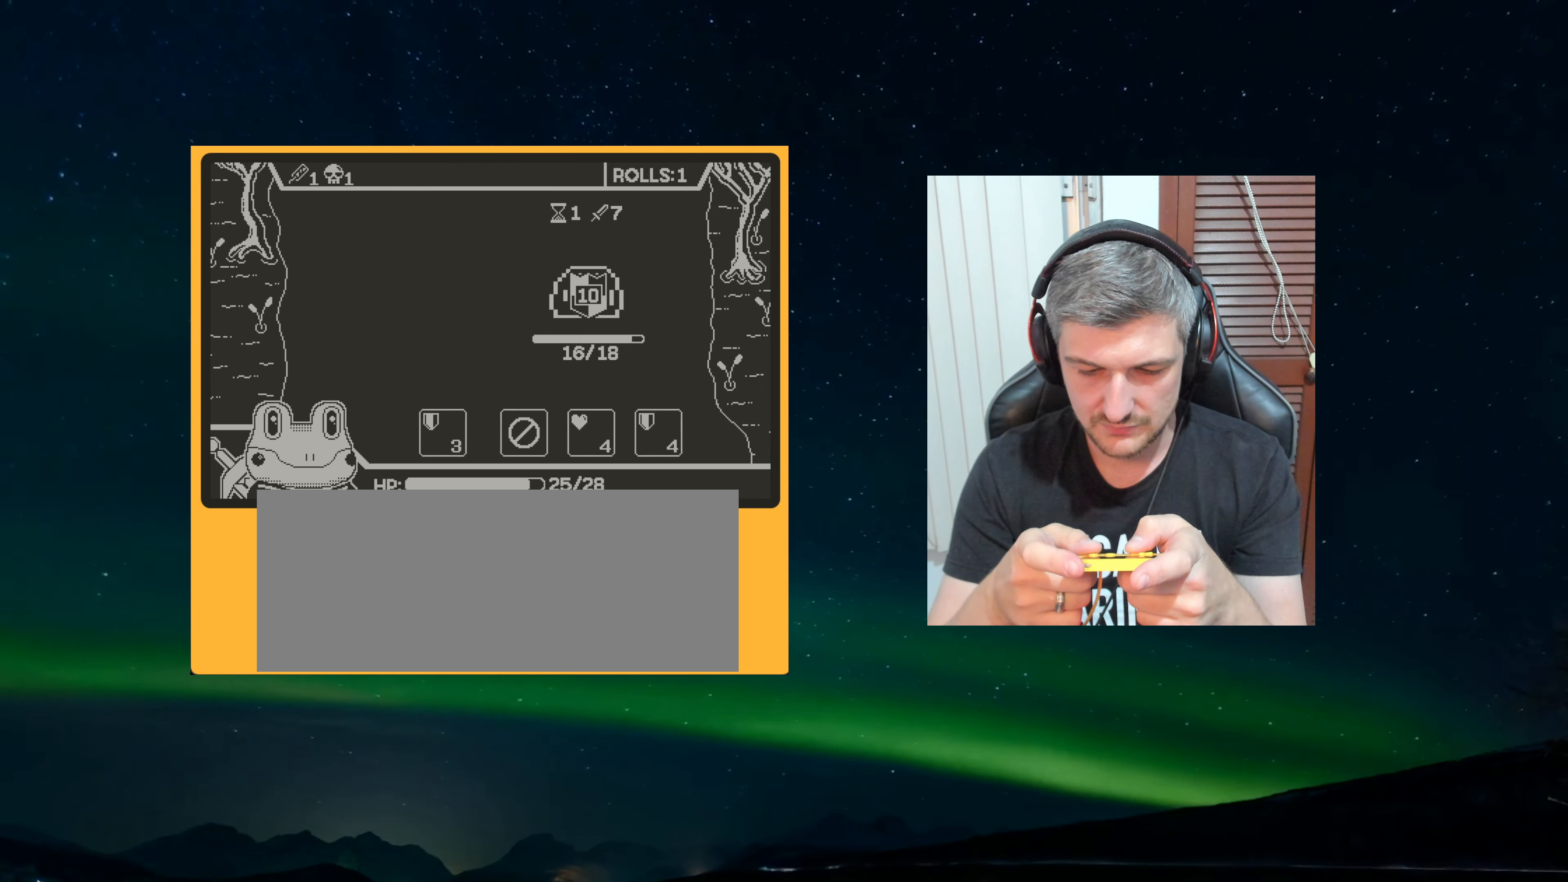
{"dt_ms": 500, "buttons": [], "left_stick": "center", "events": []}
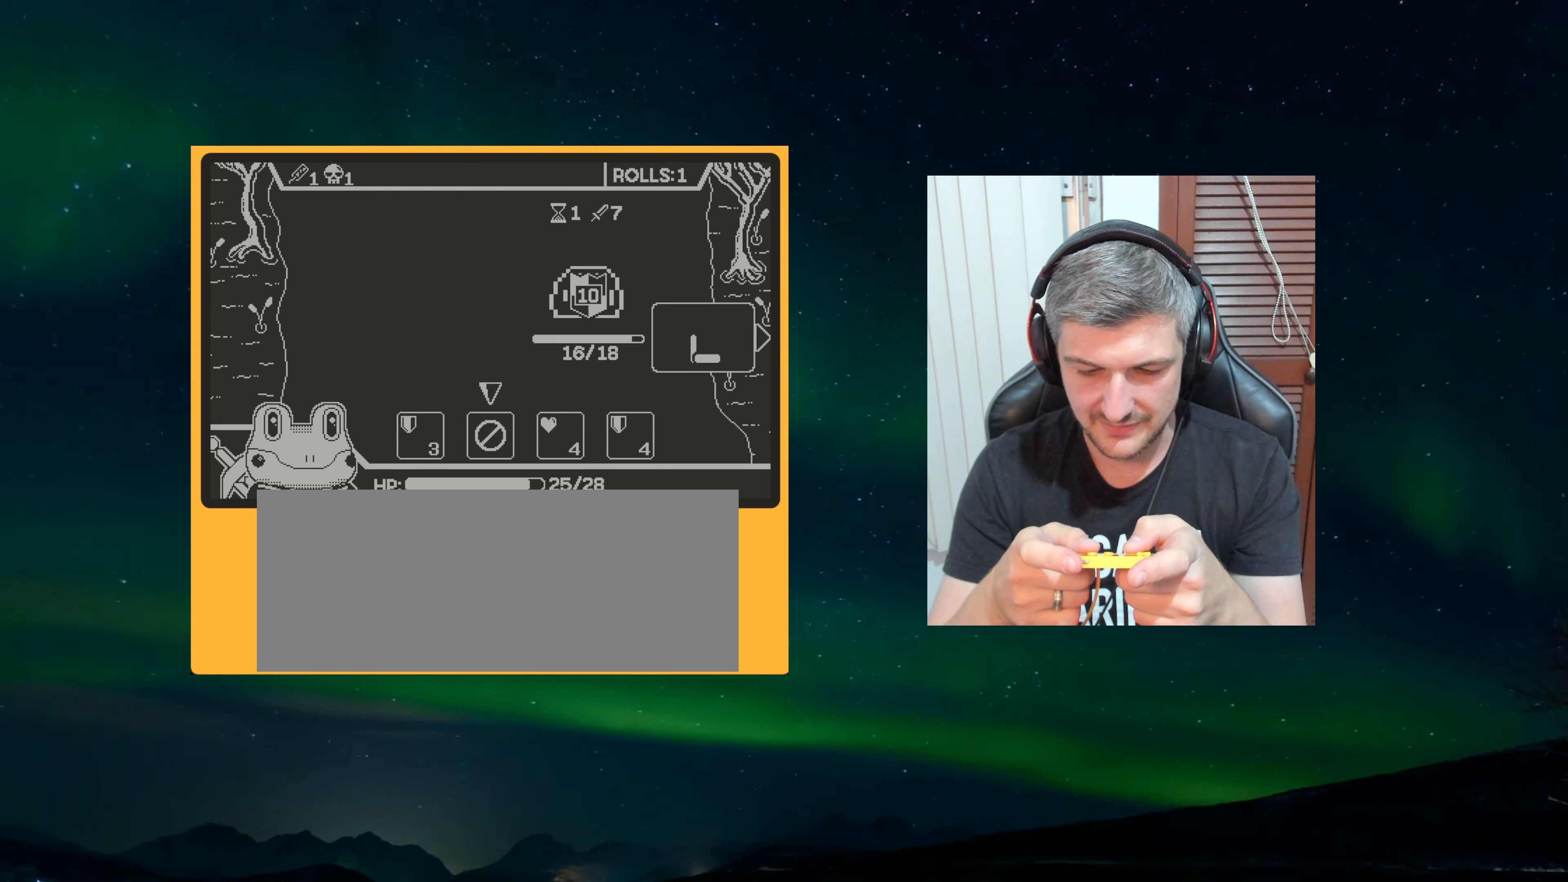
{"dt_ms": 500, "buttons": [], "left_stick": "center", "events": [[400, "A", "down"], [484, "A", "up"]]}
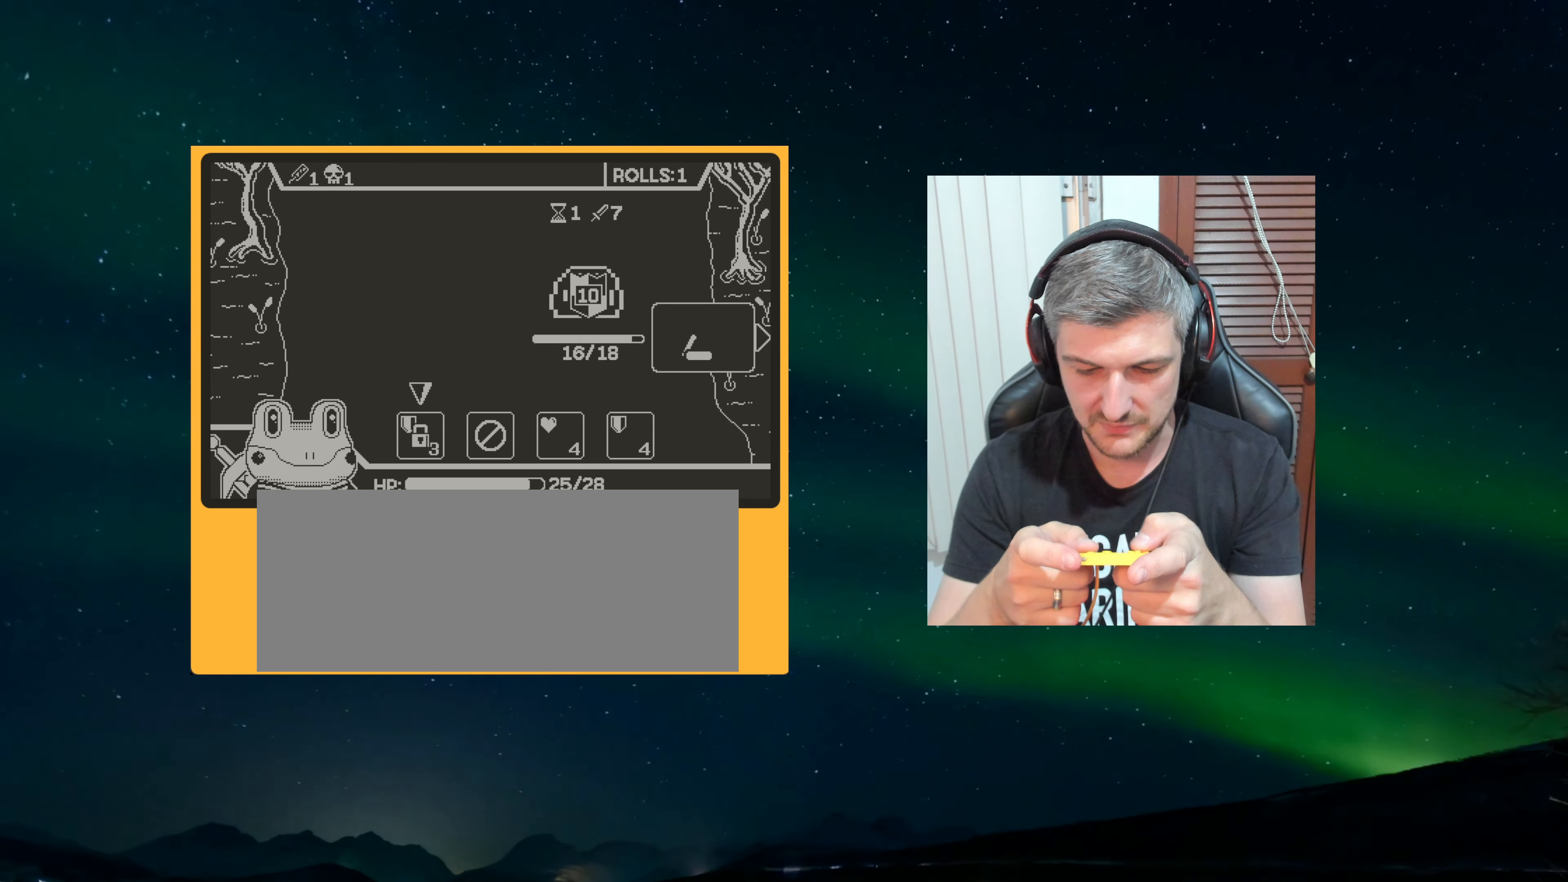
{"dt_ms": 500, "buttons": [], "left_stick": "center", "events": []}
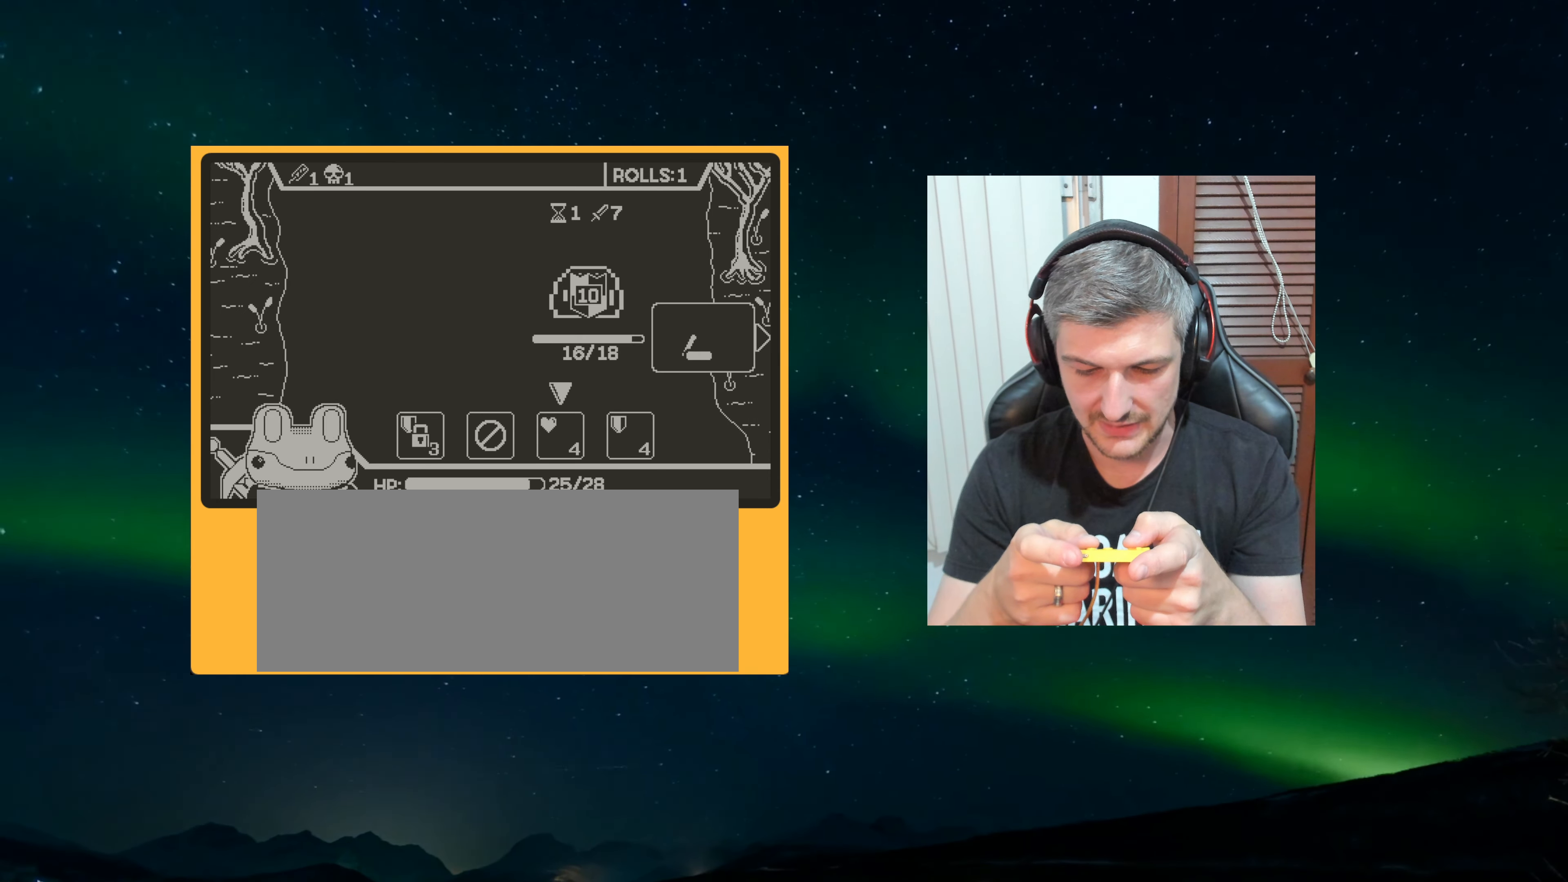
{"dt_ms": 500, "buttons": [], "left_stick": "center", "events": [[134, "A", "down"], [250, "A", "up"], [400, "A", "down"], [500, "A", "up"]]}
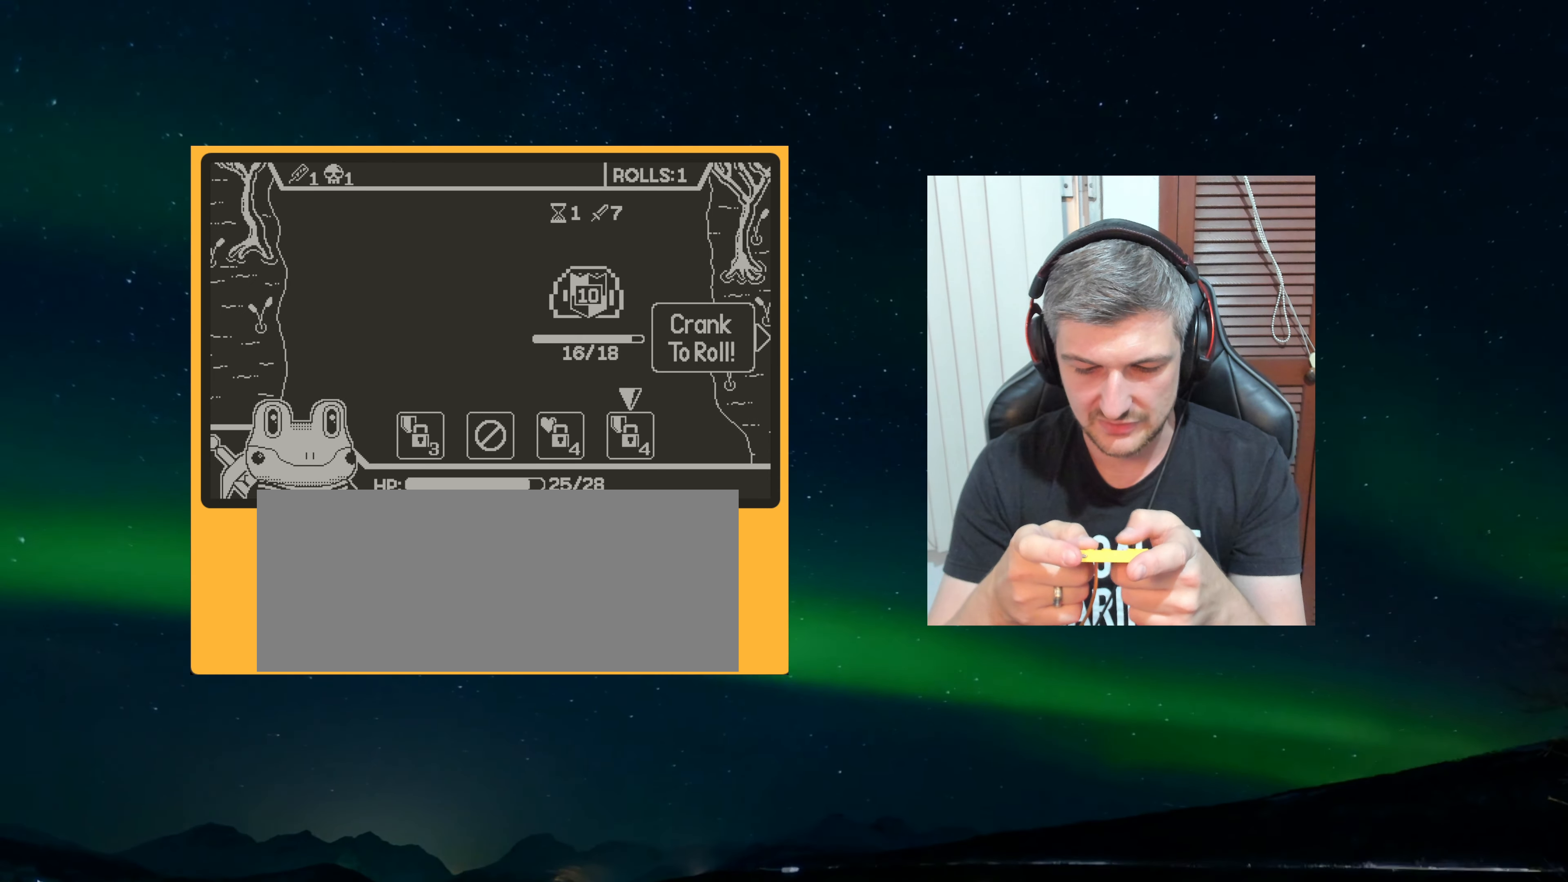
{"dt_ms": 1000, "buttons": [], "left_stick": "center"}
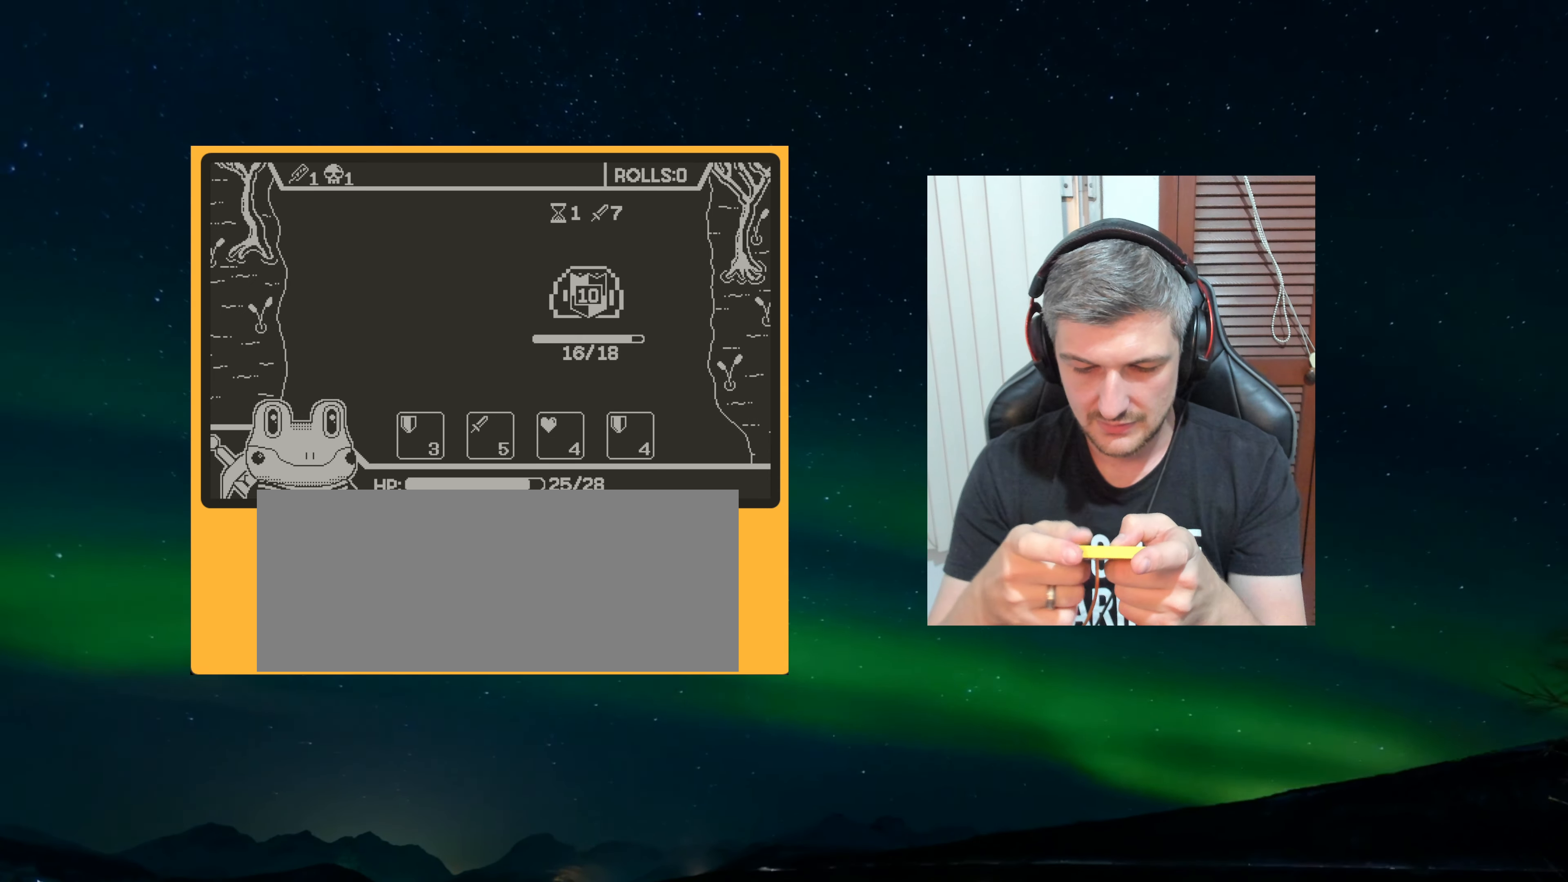
{"dt_ms": 500, "buttons": [], "left_stick": "center", "events": []}
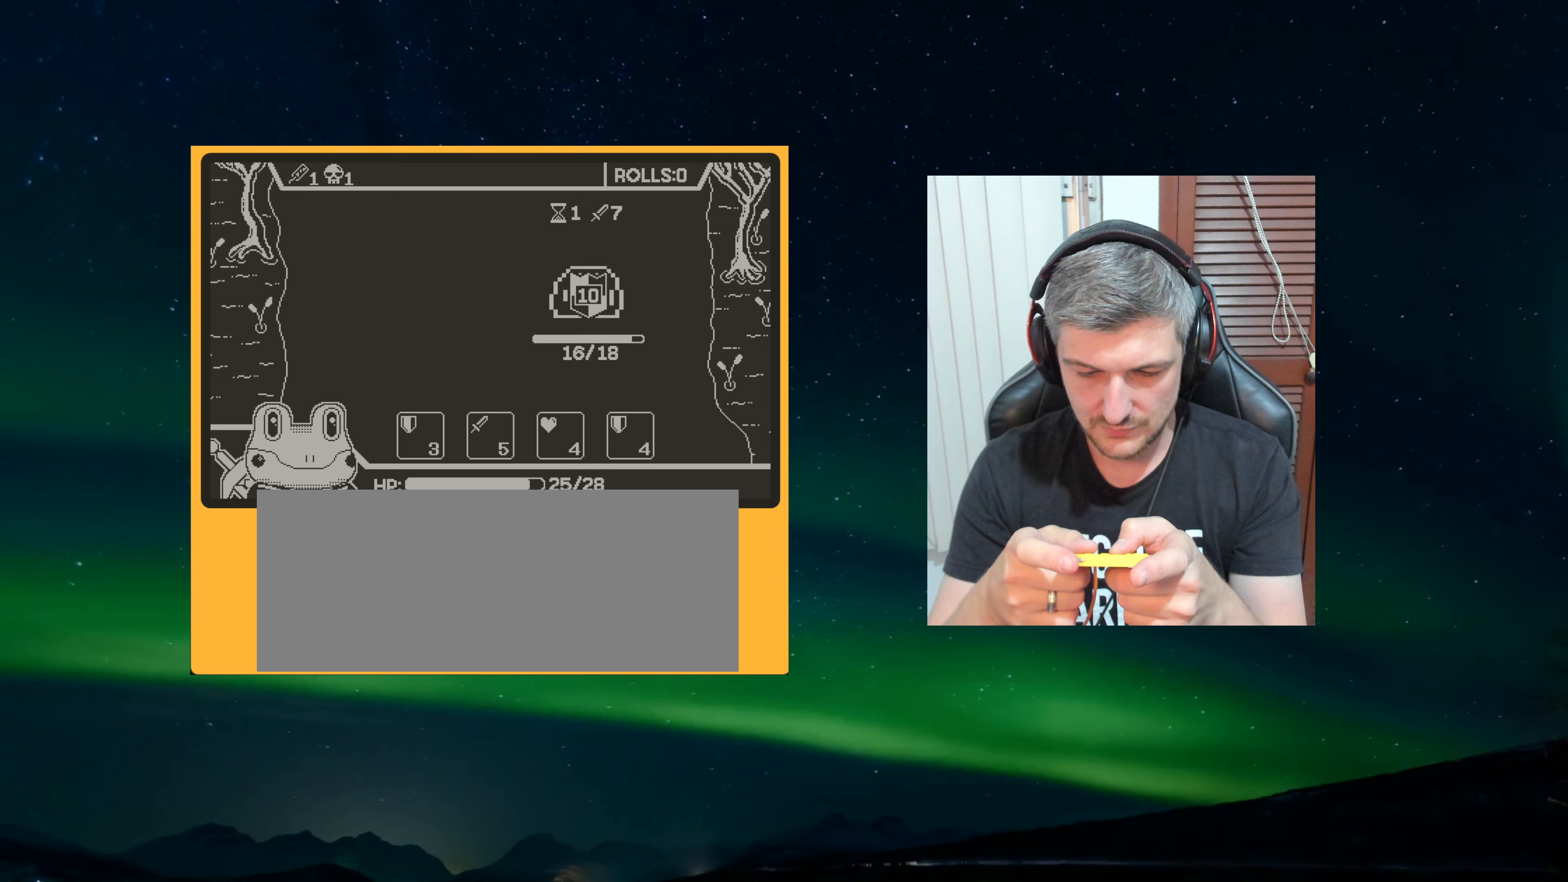
{"dt_ms": 500, "buttons": [], "left_stick": "center", "events": []}
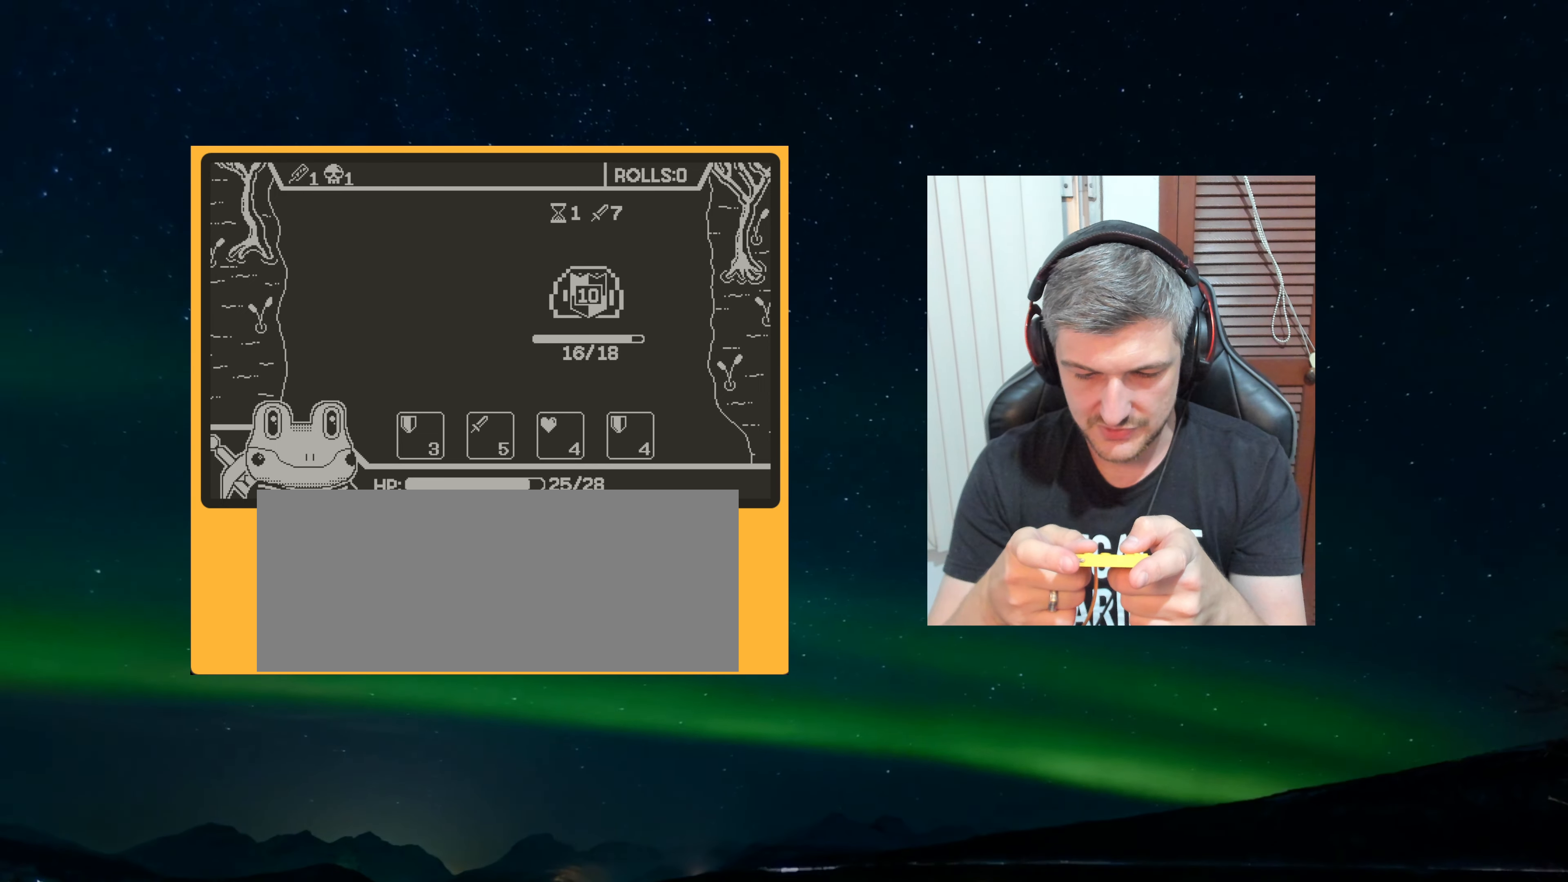
{"dt_ms": 500, "buttons": [], "left_stick": "center", "events": []}
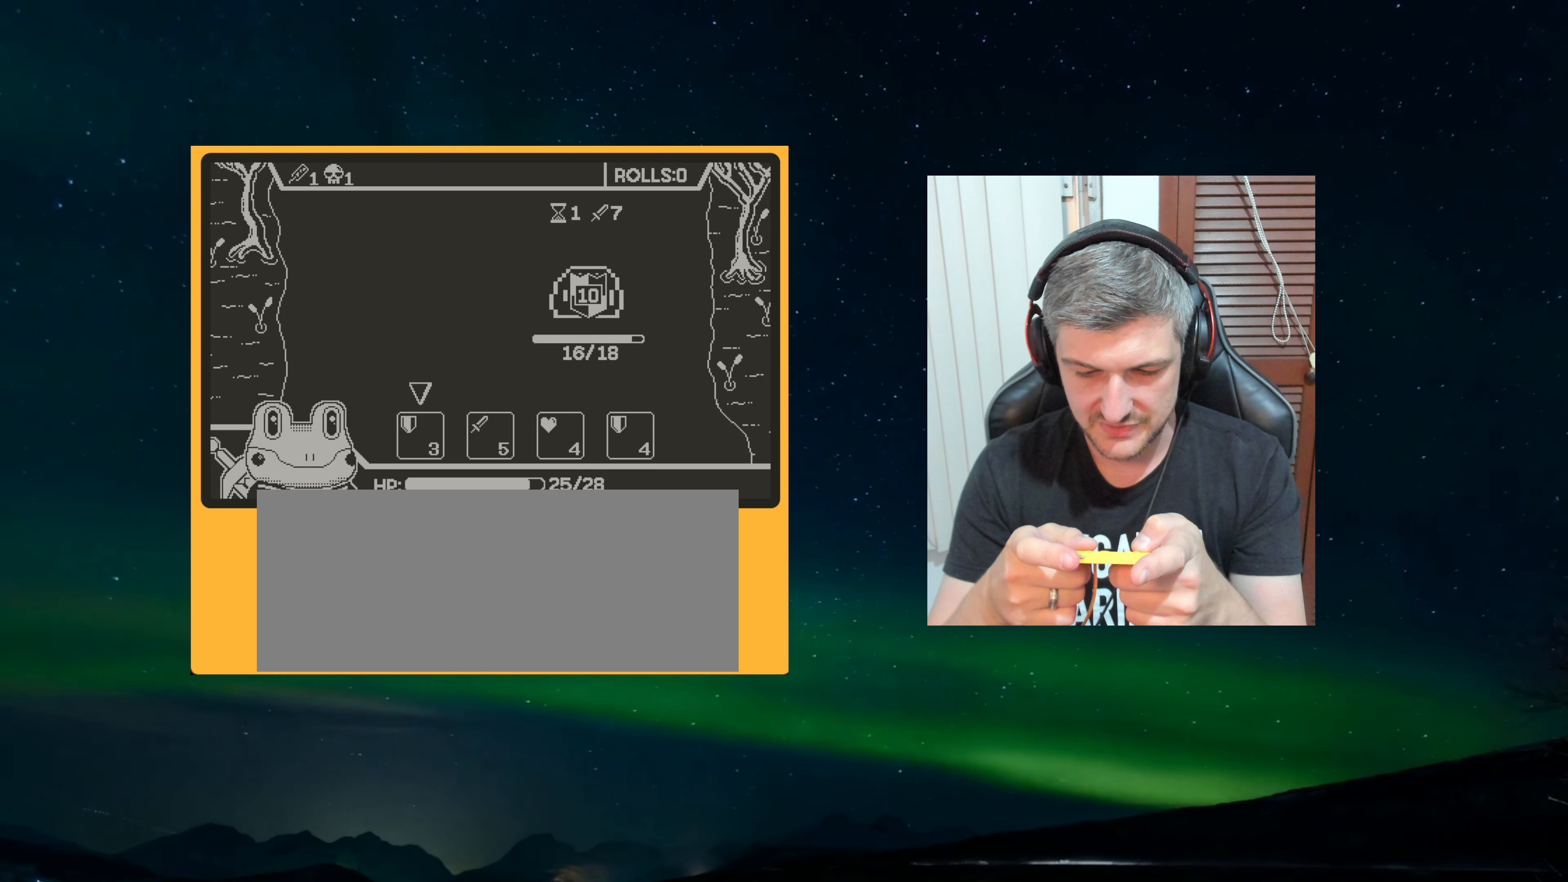
{"dt_ms": 500, "buttons": [], "left_stick": "center", "events": [[366, "A", "down"], [500, "A", "up"]]}
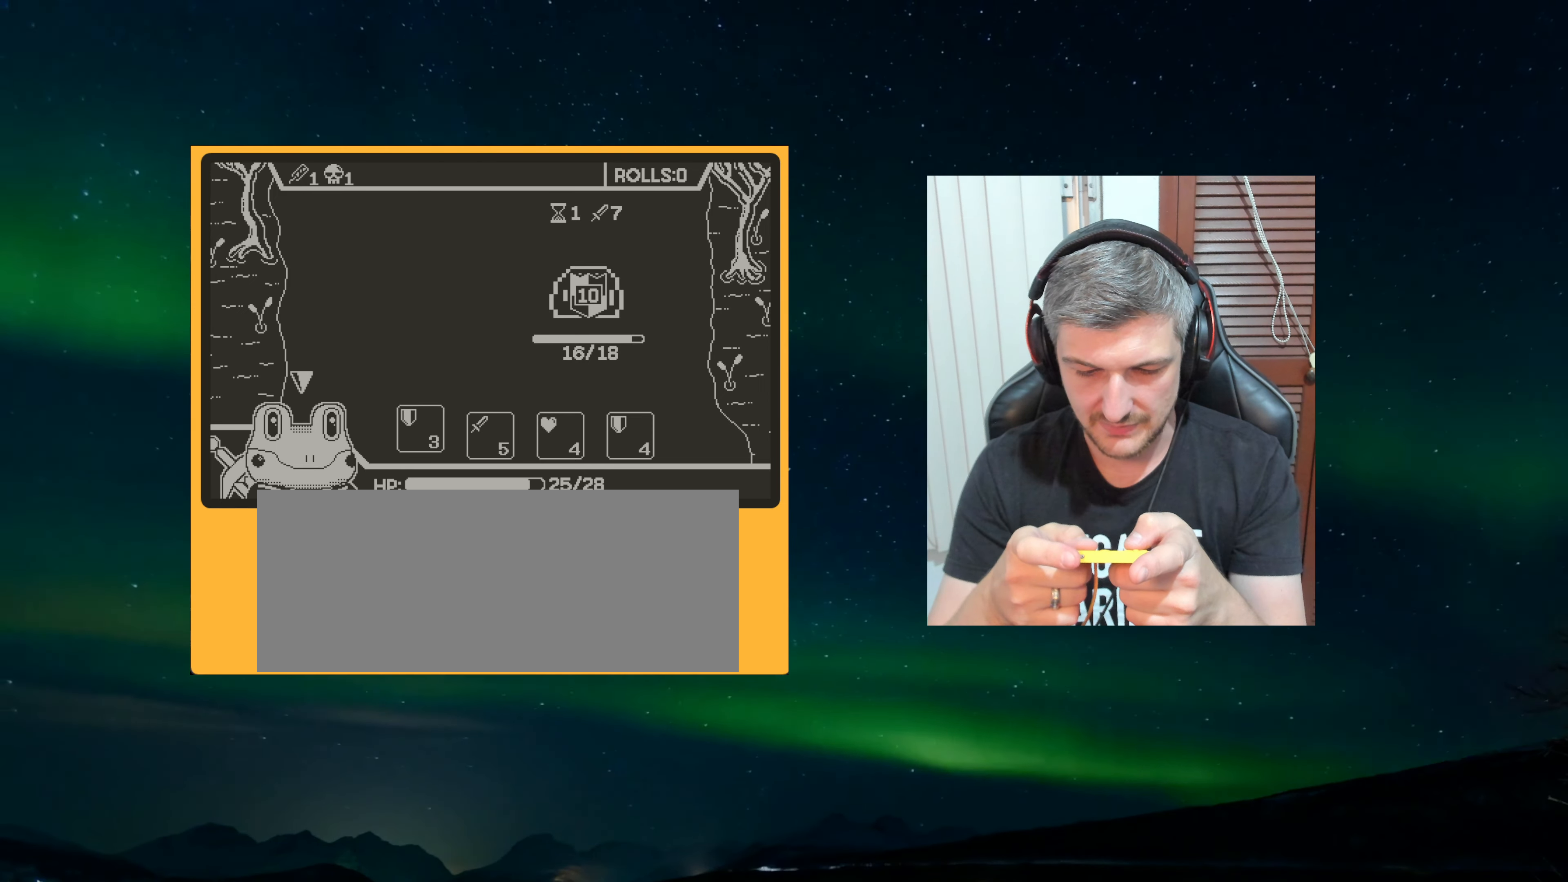
{"dt_ms": 500, "buttons": [], "left_stick": "center", "events": [[50, "A", "down"], [116, "A", "up"], [316, "A", "down"], [433, "A", "up"]]}
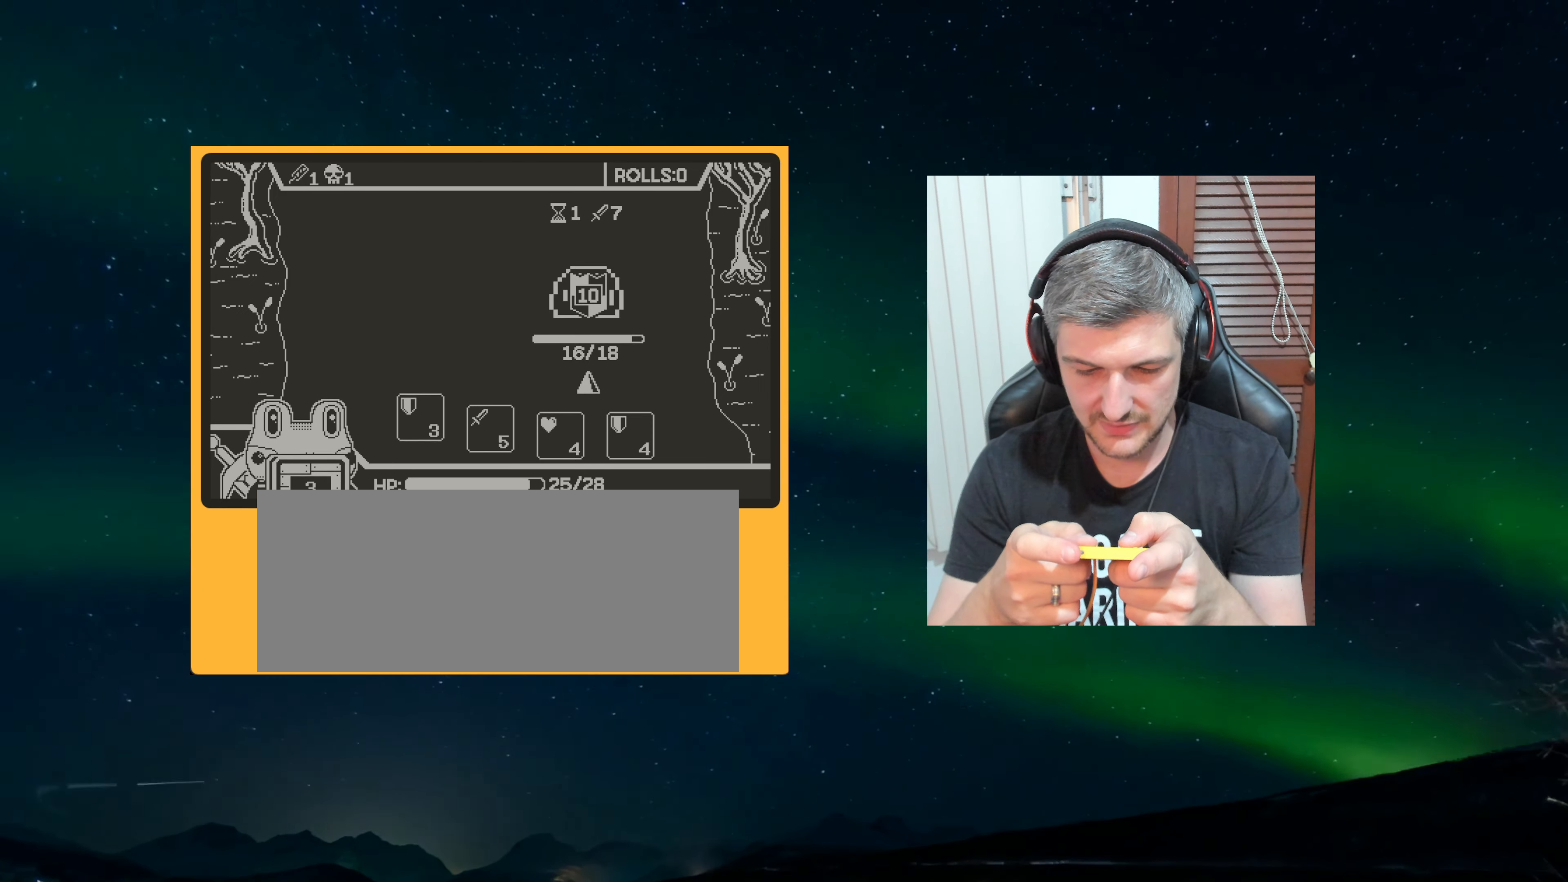
{"dt_ms": 500, "buttons": [], "left_stick": "center", "events": [[33, "A", "down"], [116, "A", "up"]]}
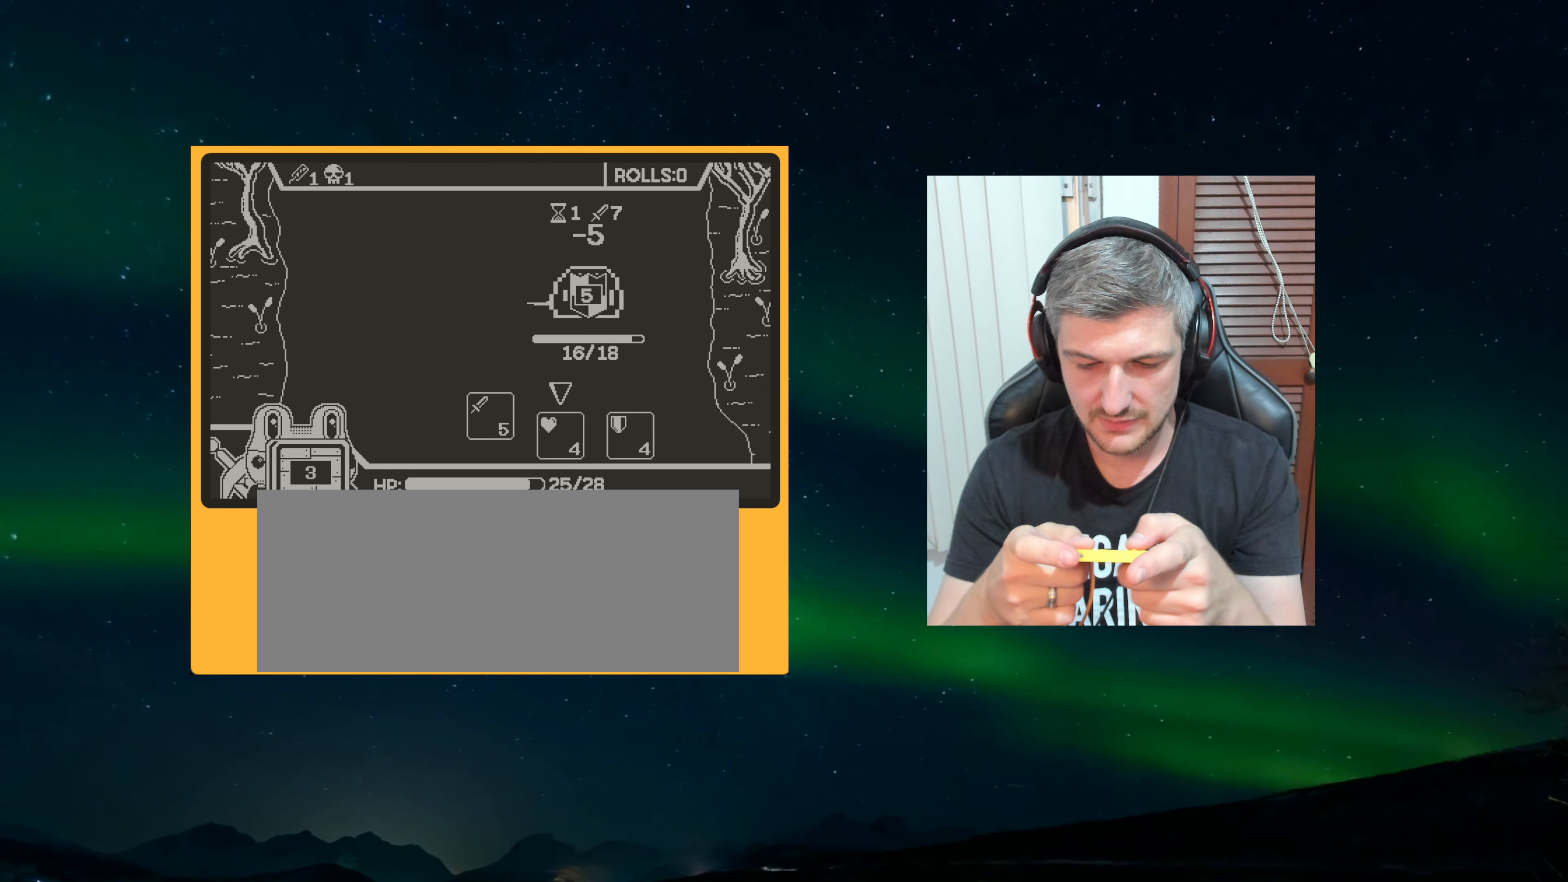
{"dt_ms": 500, "buttons": ["A"], "left_stick": "center", "events": [[266, "A", "down"], [383, "A", "up"], [466, "A", "down"]]}
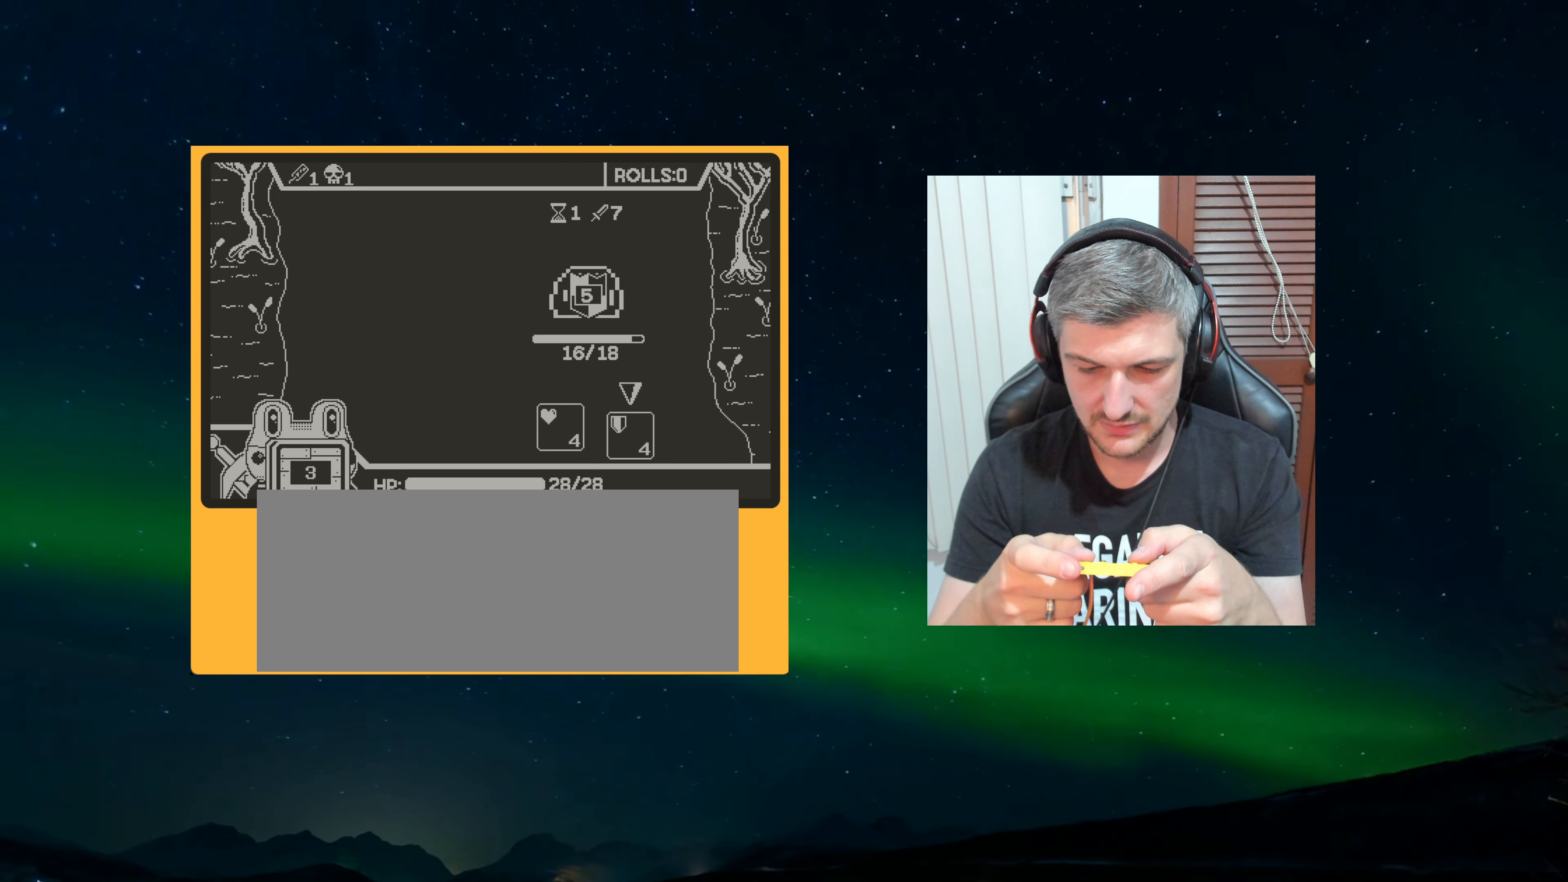
{"dt_ms": 500, "buttons": [], "left_stick": "center", "events": [[50, "A", "up"], [350, "A", "down"], [450, "A", "up"]]}
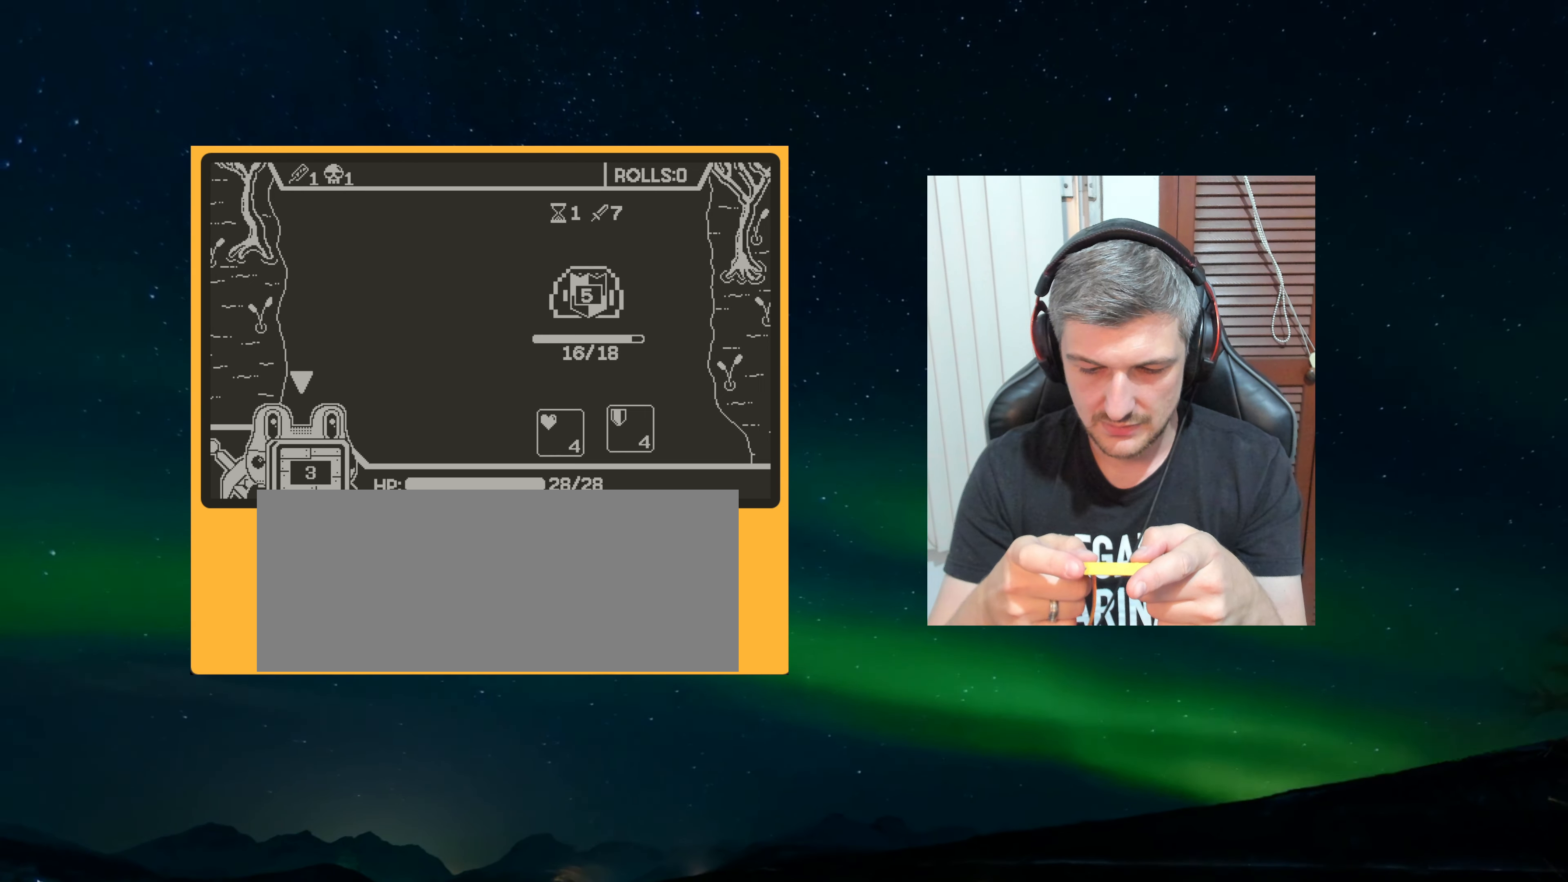
{"dt_ms": 500, "buttons": [], "left_stick": "center", "events": [[16, "A", "down"], [116, "A", "up"]]}